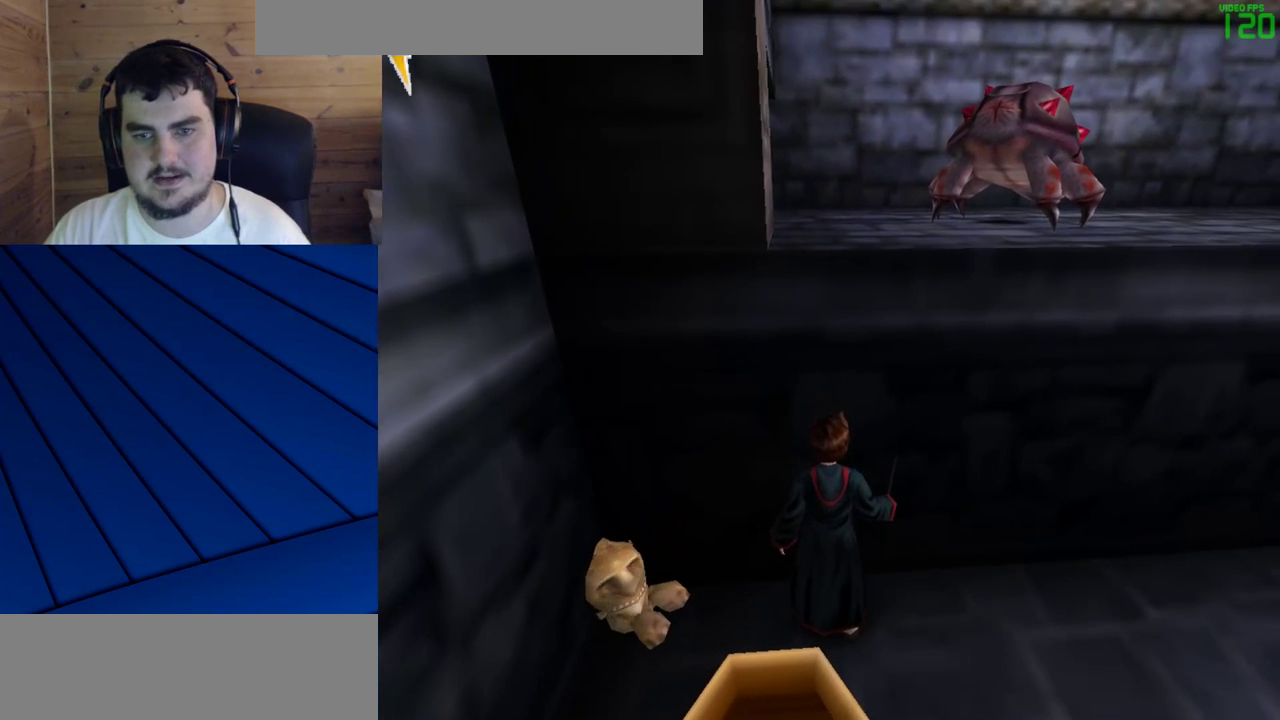
Gameplay with keyboard and mouse; each line is a JSON object with the keys and mouse buttons held at the frame after it. "events" lists presses ("down") and releases ("up") of "a", "d", "e", "f", "q", "s", "shift", "w", "mouse_left" and "mouse_right" between this image and that frame as [ms after this image, input, new state], when the widget could be followed in between. "mouse_left", "mouse_right" = the "left", "right" buttons of the "mouse" list. No other keys are recorded. Mouse movement is not recorded.
{"keys": ["shift", "w"], "mouse": [], "events": [[33, "d", "down"], [167, "d", "up"], [400, "shift", "down"], [450, "w", "down"]]}
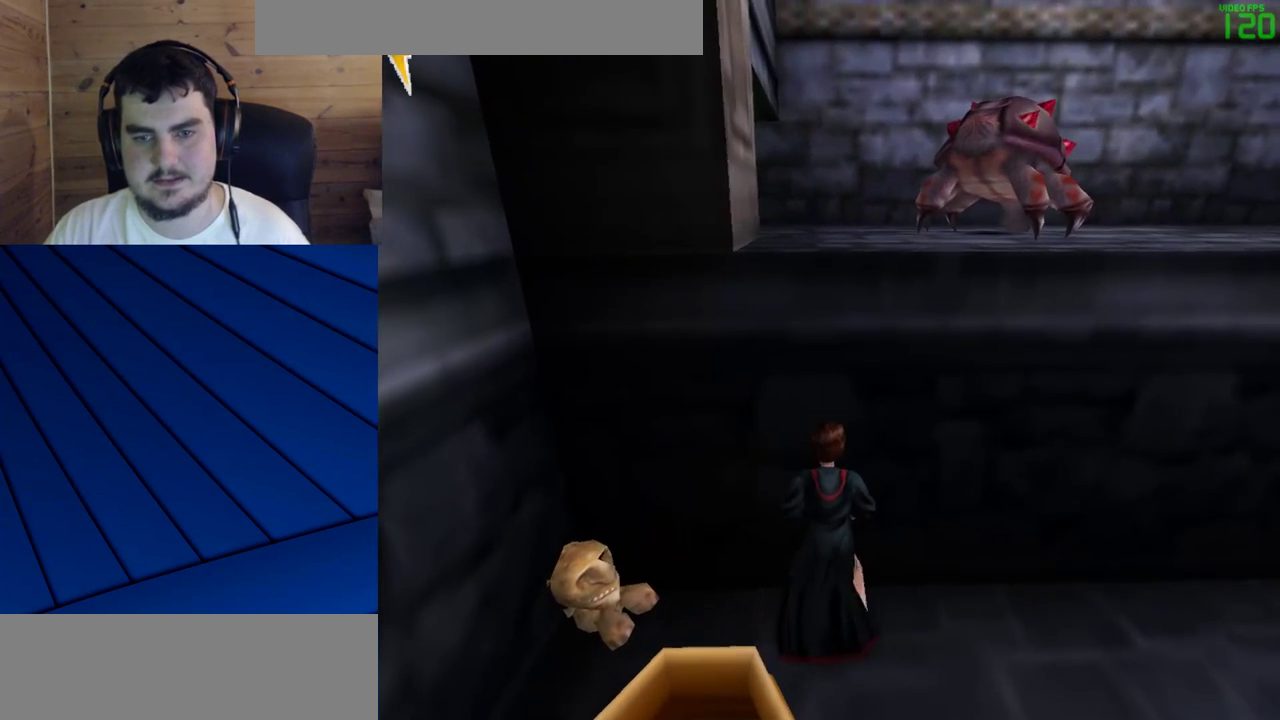
{"keys": [], "mouse": [], "events": [[133, "shift", "up"], [183, "w", "up"], [333, "shift", "down"], [333, "w", "down"], [417, "shift", "up"], [467, "w", "up"]]}
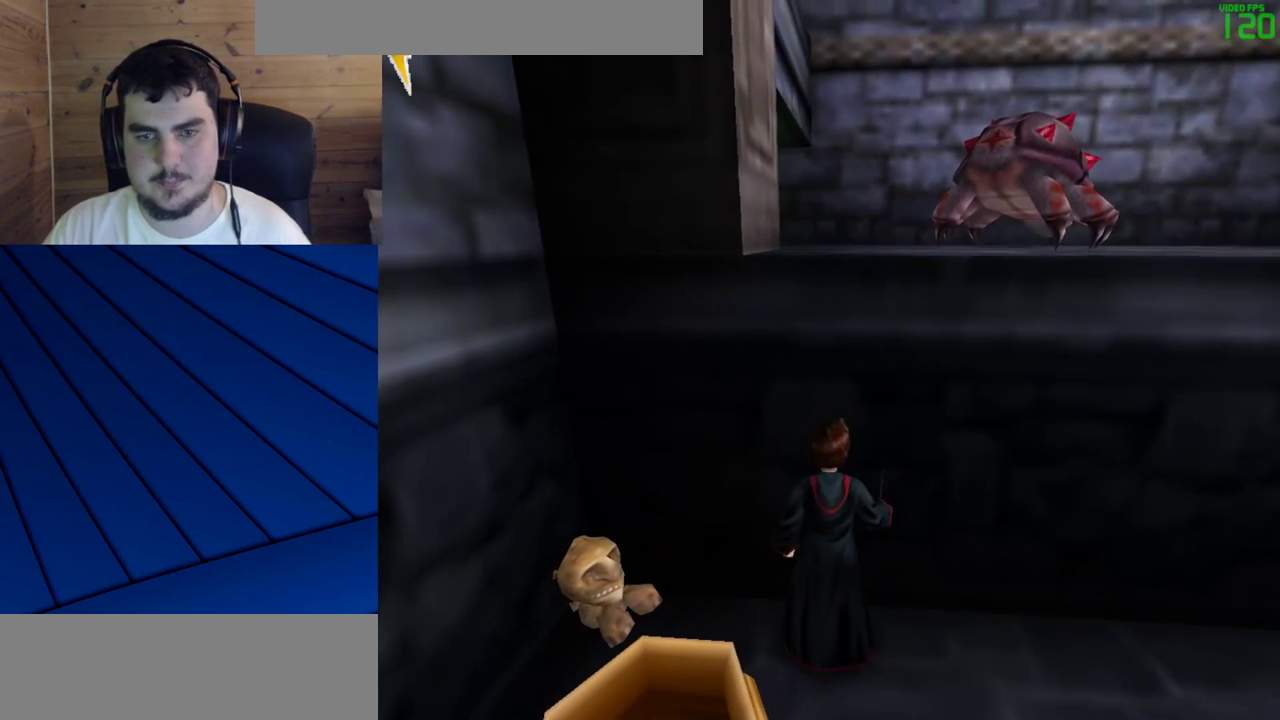
{"keys": ["shift", "w"], "mouse": [], "events": [[67, "shift", "down"], [67, "w", "down"]]}
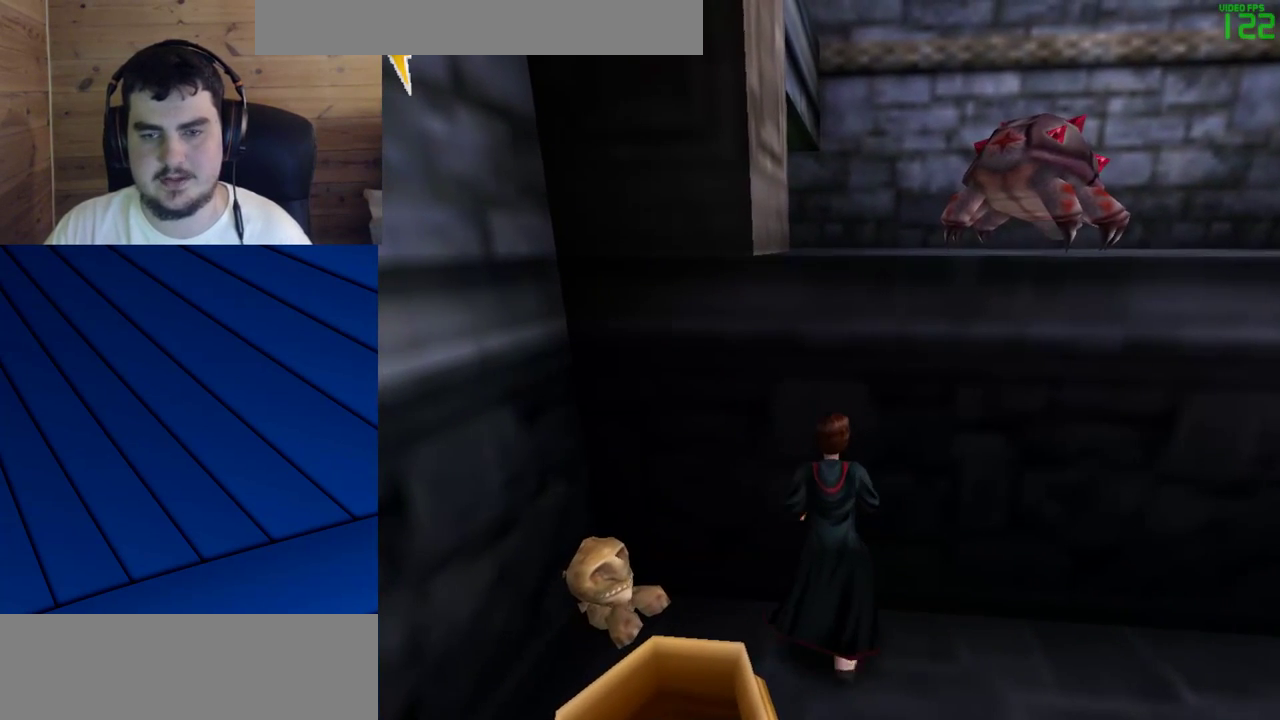
{"keys": [], "mouse": [], "events": [[267, "mouse_right", "down"], [400, "mouse_right", "up"], [500, "shift", "up"], [500, "w", "up"]]}
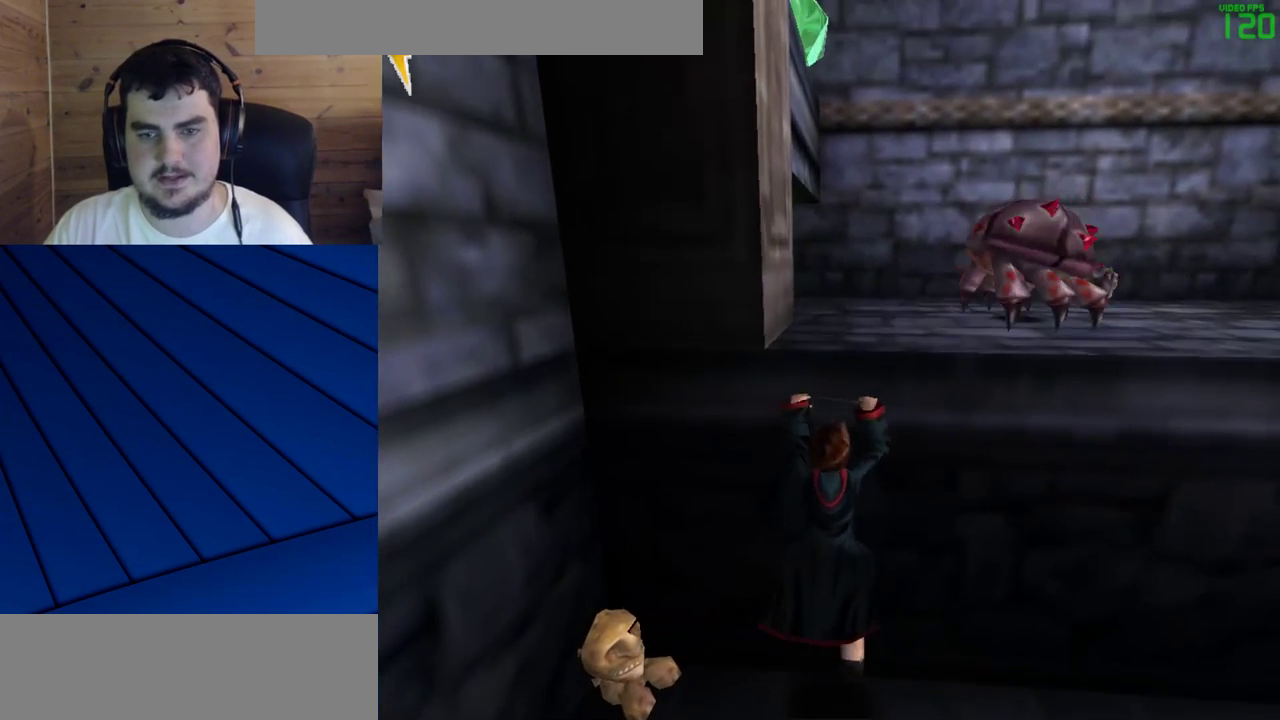
{"keys": [], "mouse": [], "events": []}
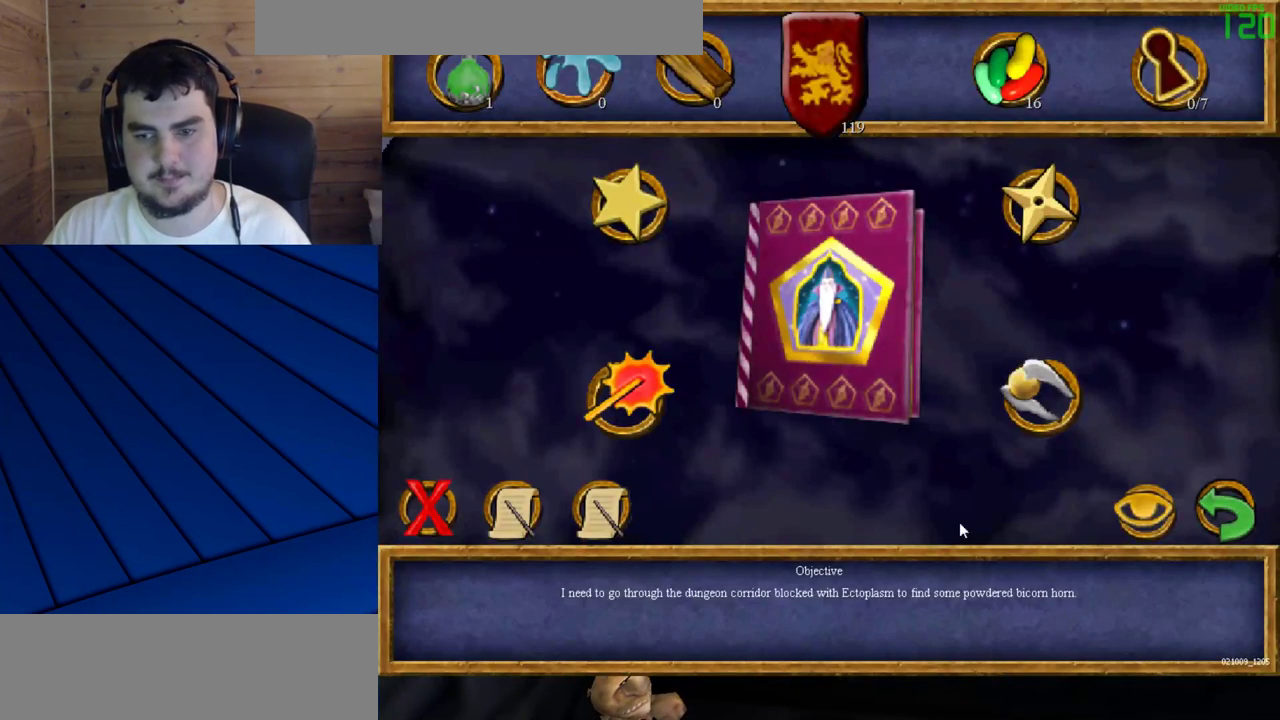
{"keys": [], "mouse": [], "events": []}
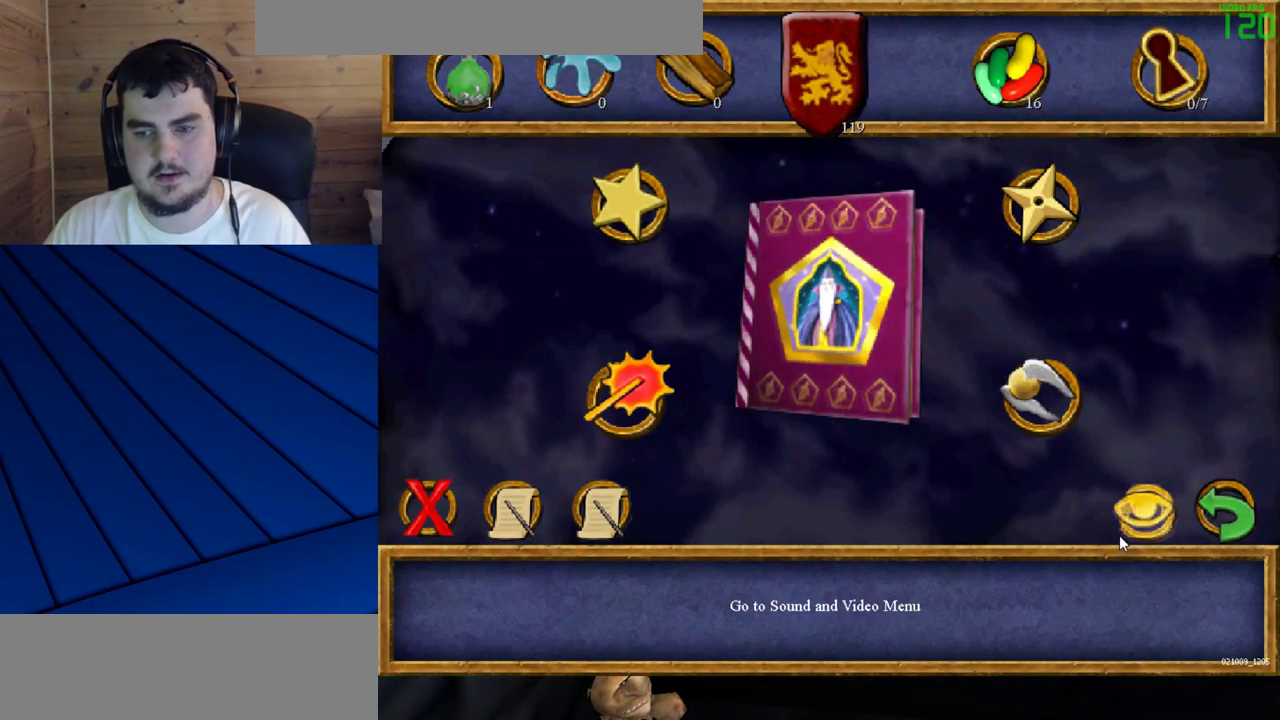
{"keys": [], "mouse": [], "events": []}
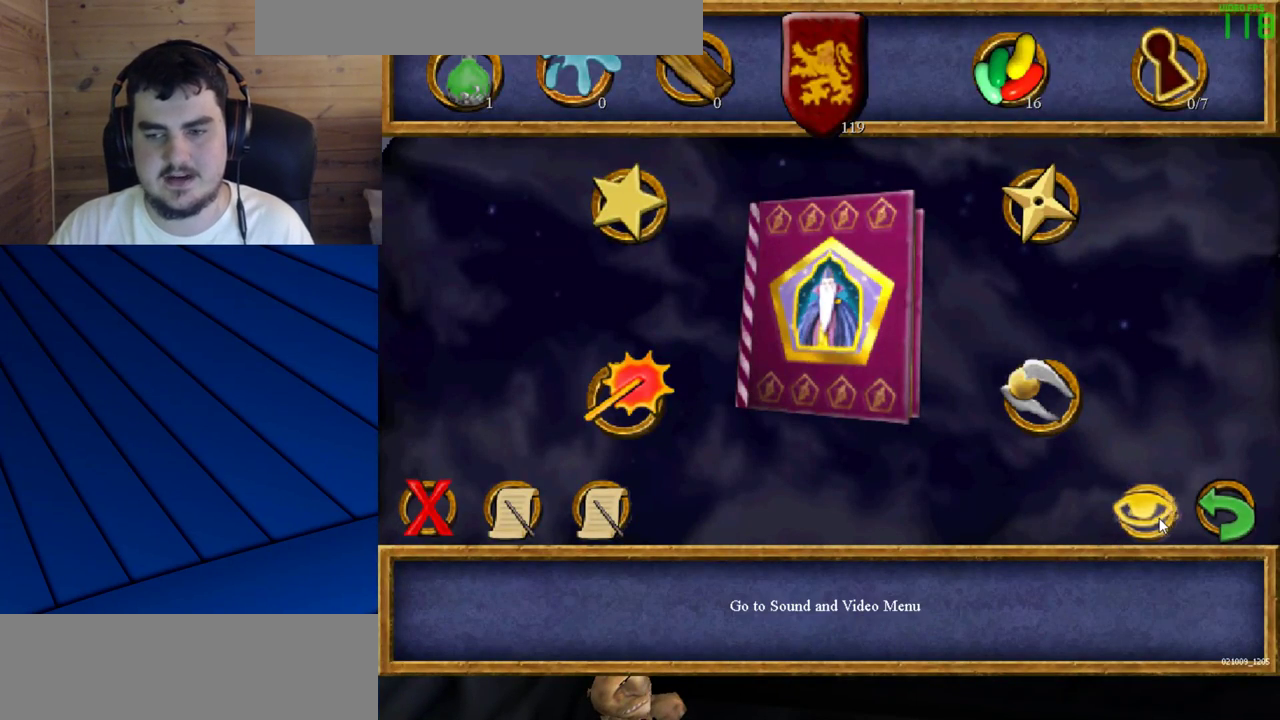
{"keys": [], "mouse": [], "events": [[83, "mouse_left", "down"], [183, "mouse_left", "up"]]}
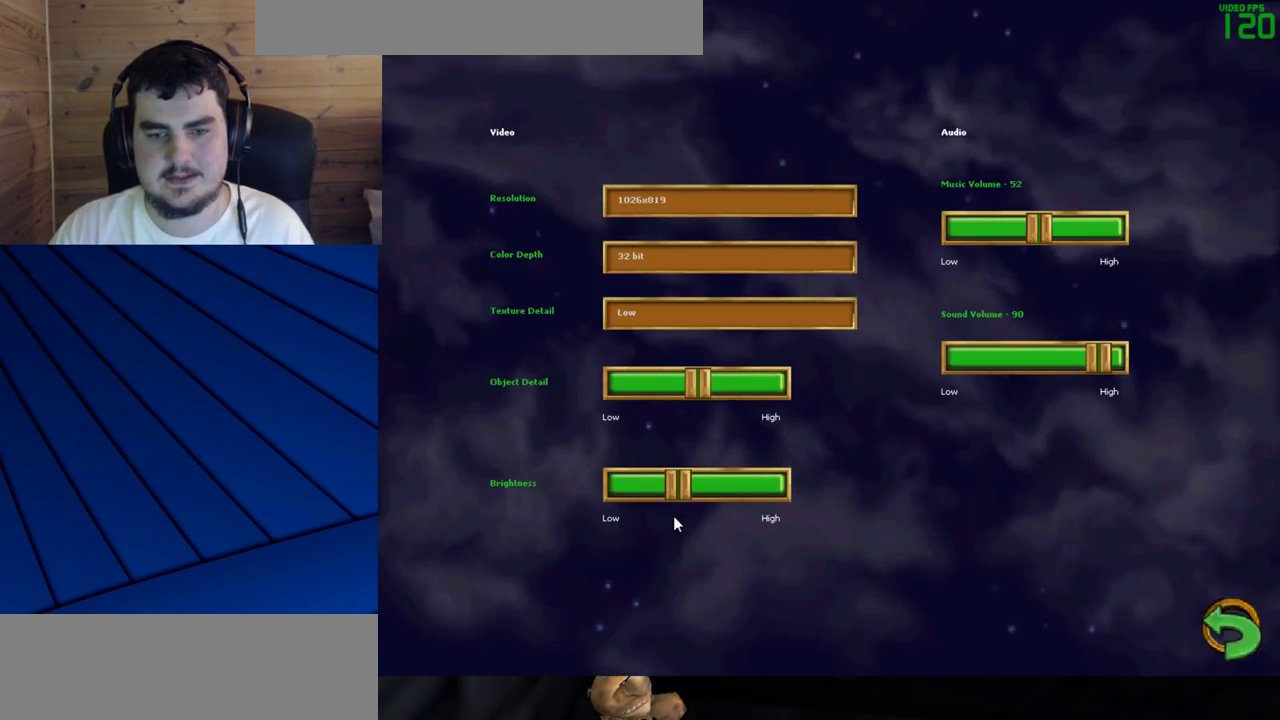
{"keys": [], "mouse": [], "events": []}
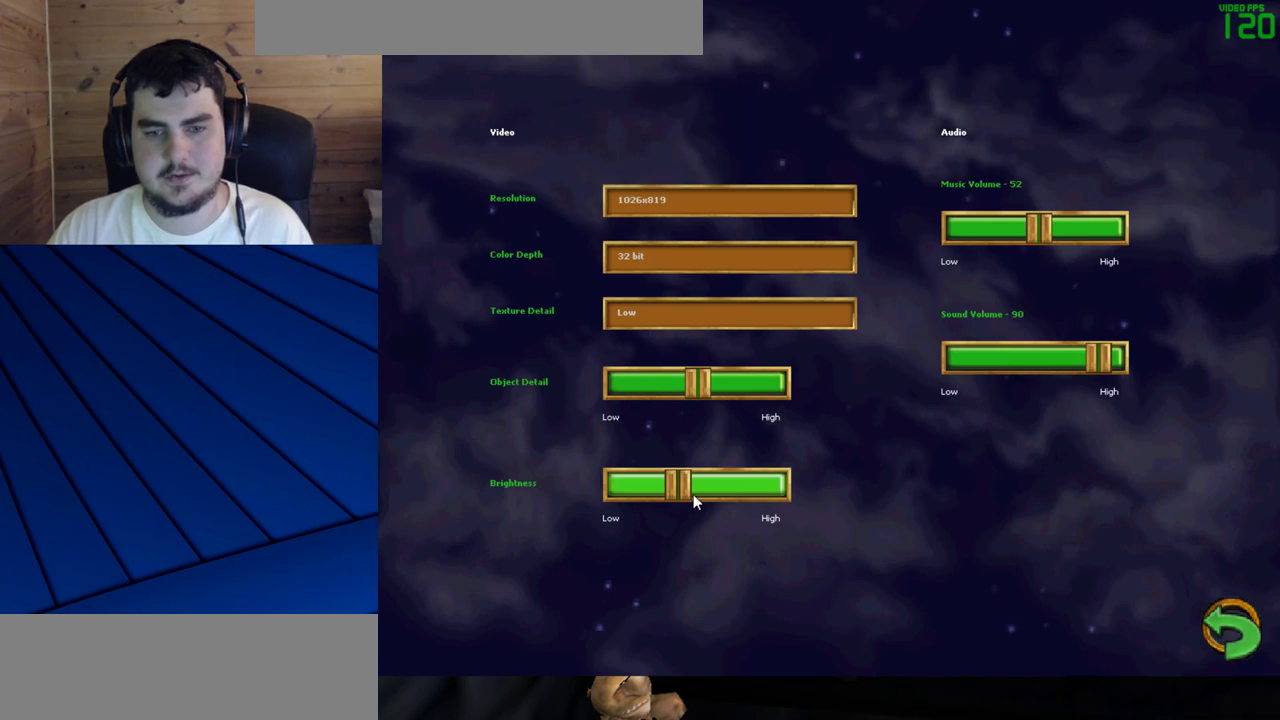
{"keys": [], "mouse": [], "events": []}
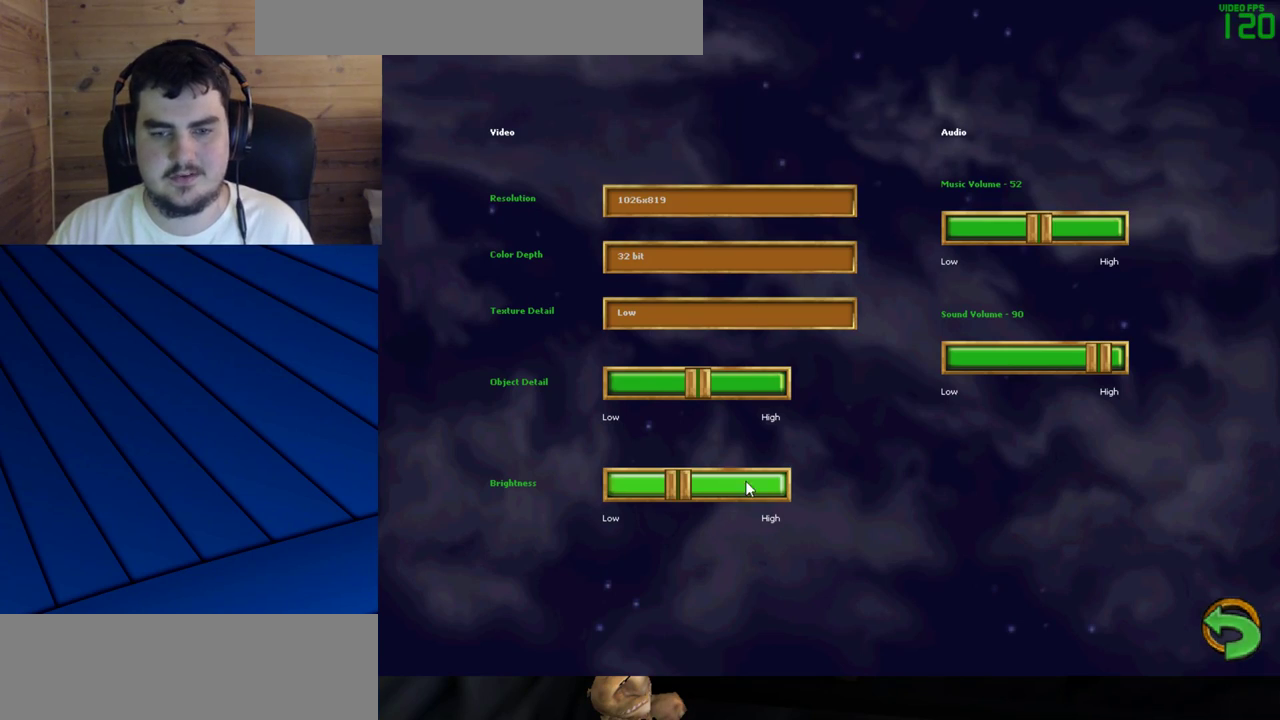
{"keys": [], "mouse": [], "events": []}
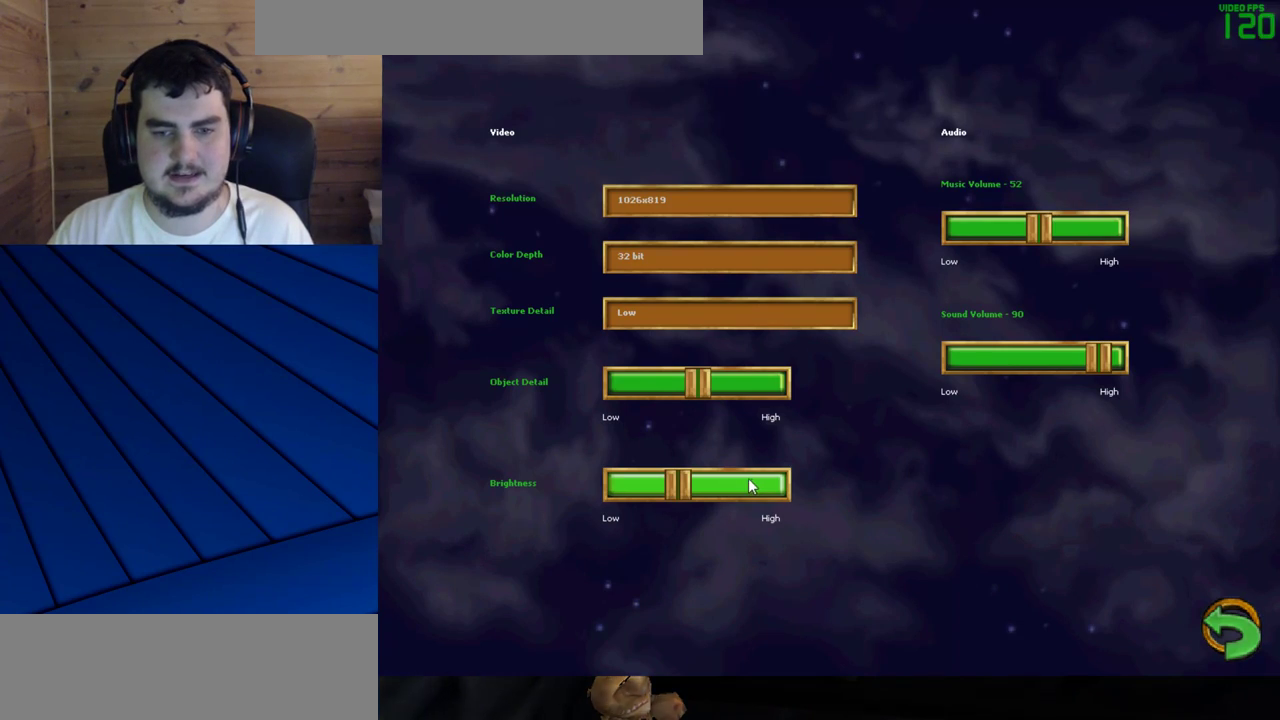
{"keys": [], "mouse": ["left"], "events": [[433, "mouse_left", "down"]]}
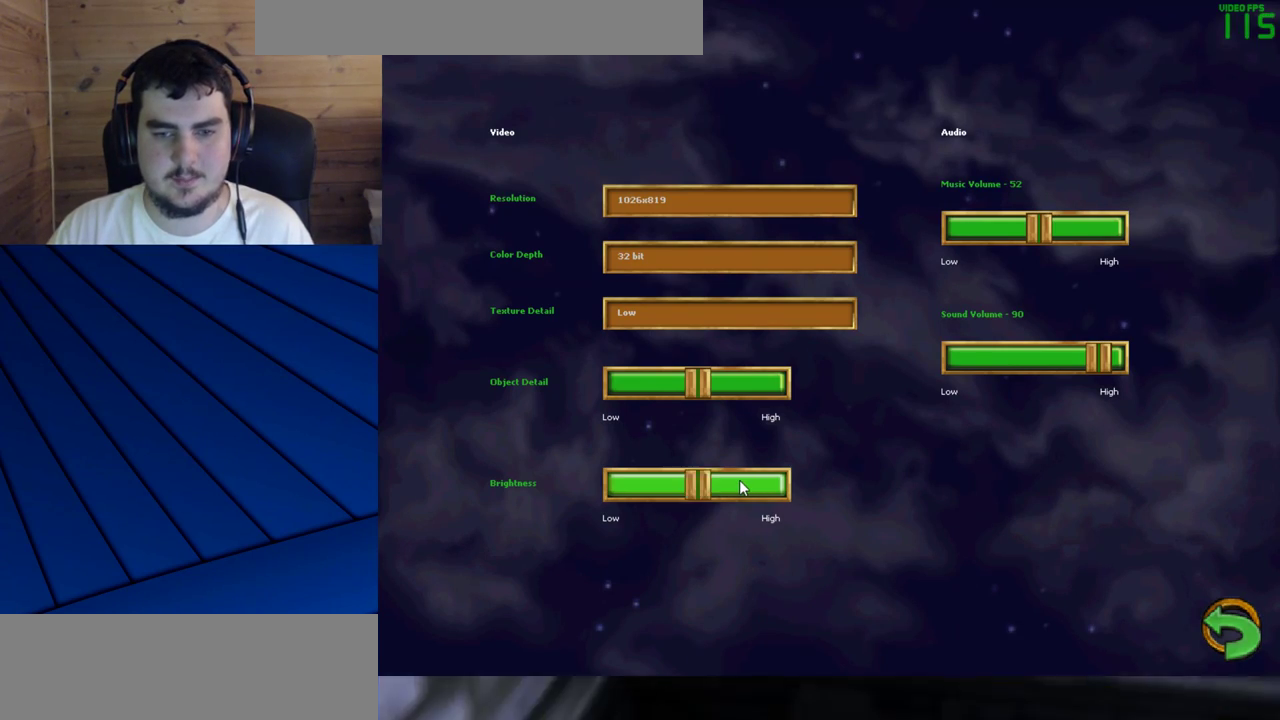
{"keys": [], "mouse": [], "events": [[33, "mouse_left", "up"], [83, "mouse_left", "down"], [167, "mouse_left", "up"], [217, "mouse_left", "down"], [317, "mouse_left", "up"]]}
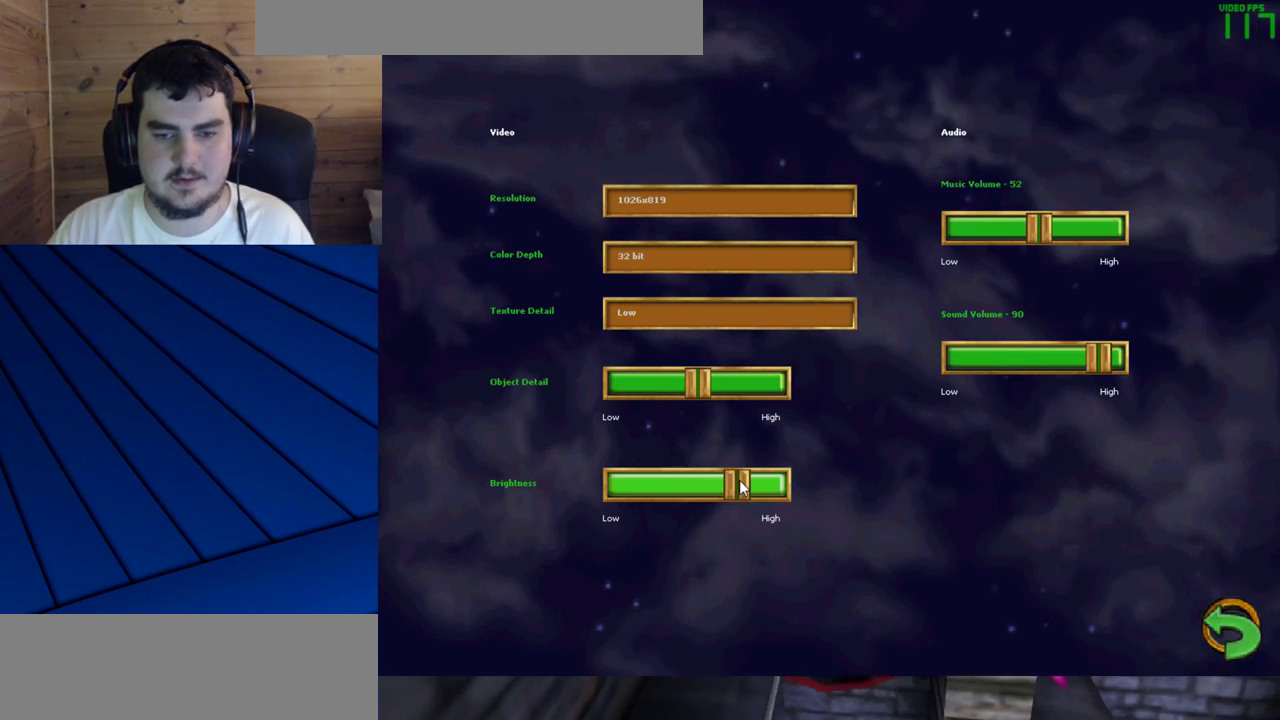
{"keys": [], "mouse": [], "events": []}
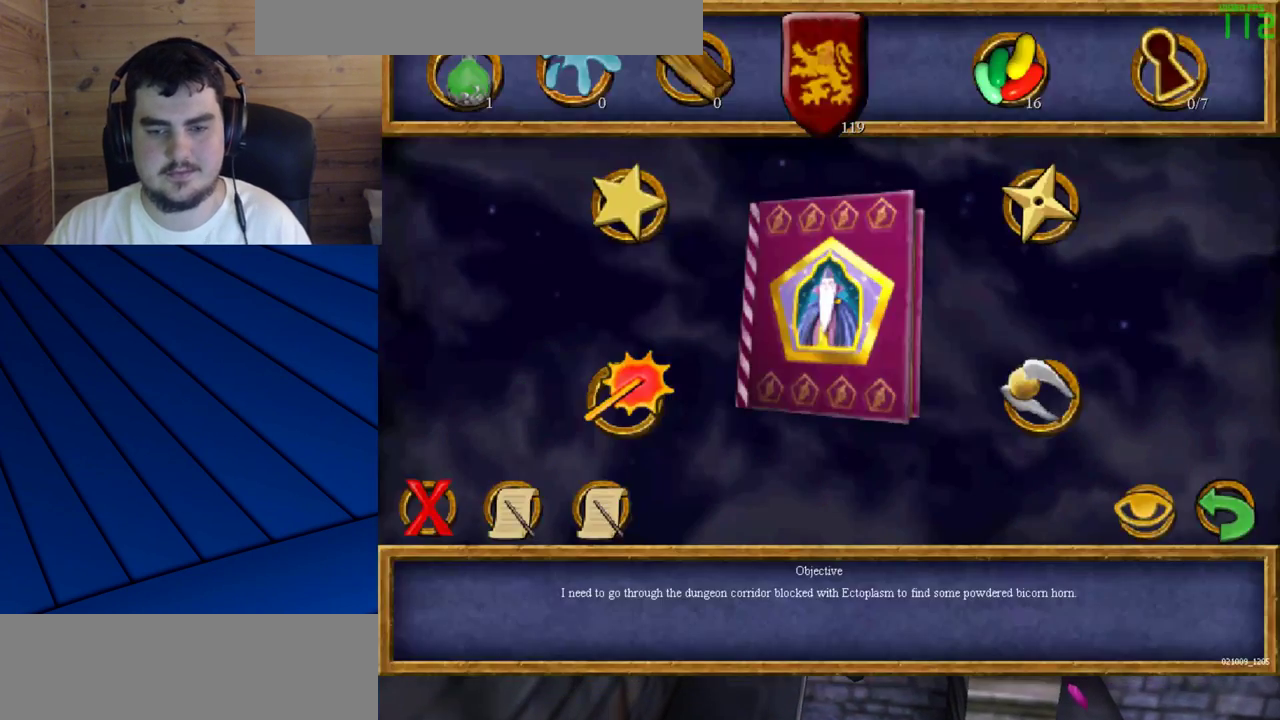
{"keys": ["w"], "mouse": [], "events": [[200, "w", "down"]]}
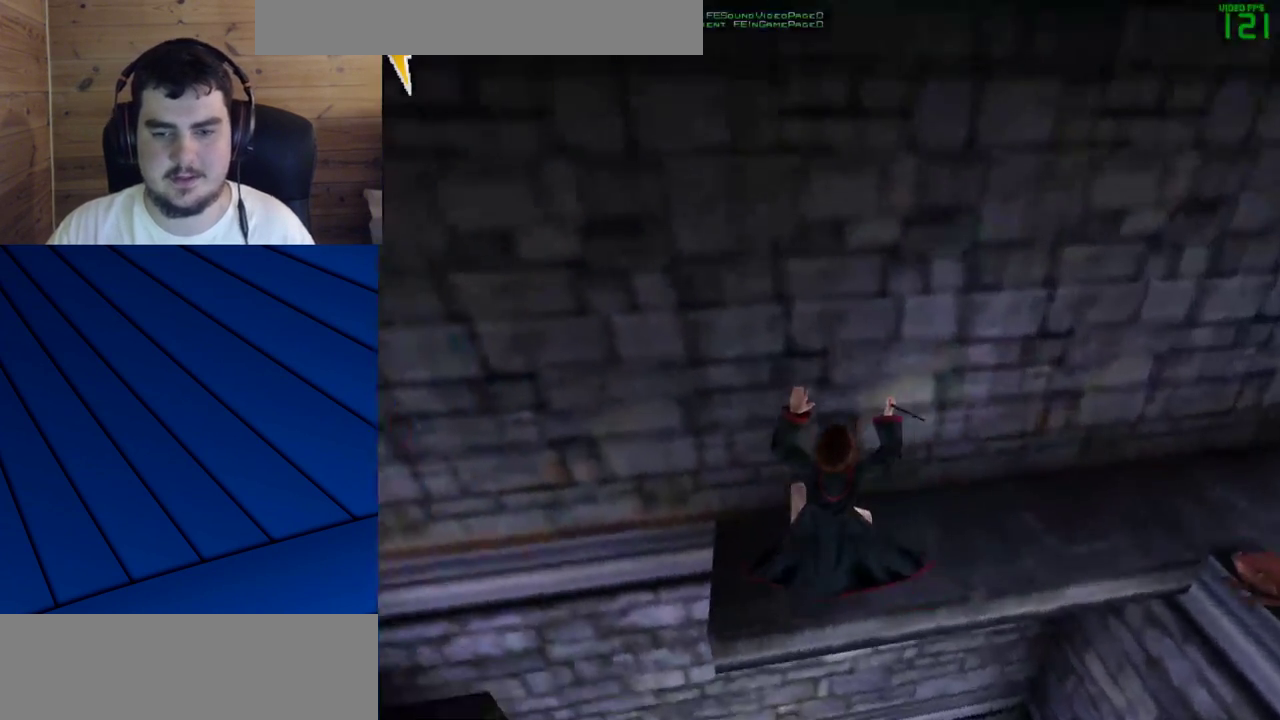
{"keys": [], "mouse": [], "events": [[83, "w", "up"]]}
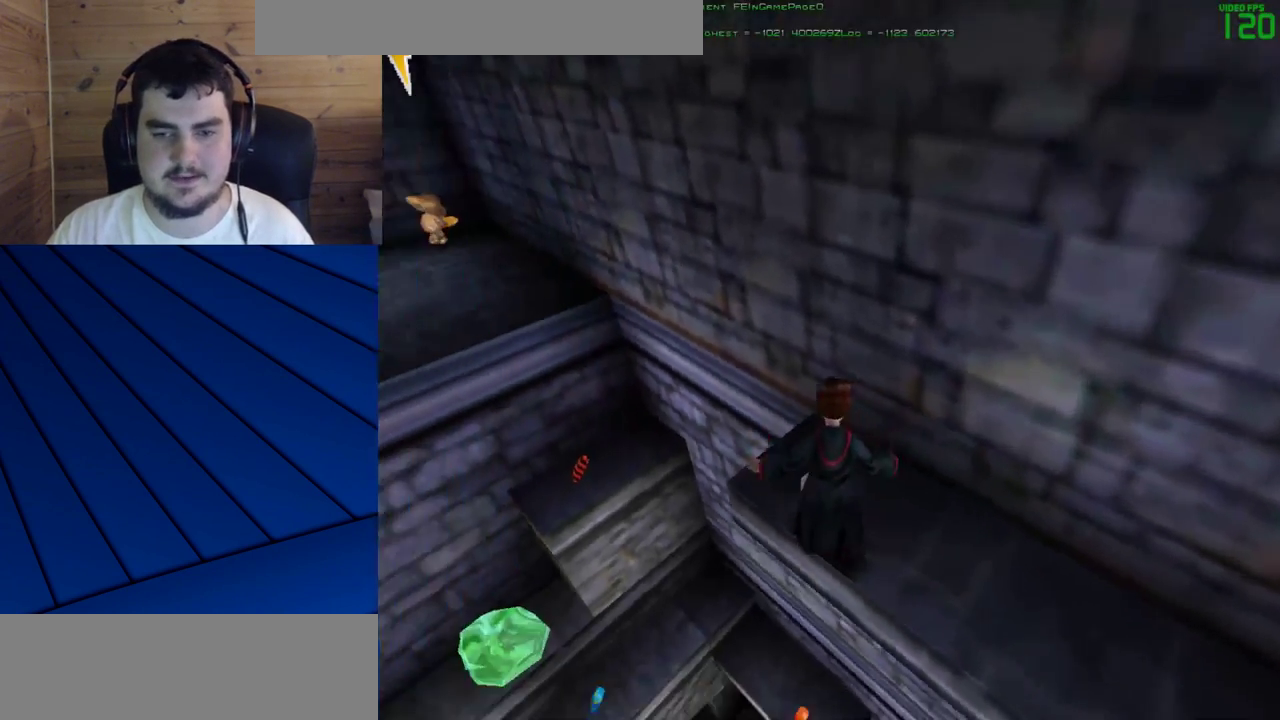
{"keys": [], "mouse": ["left"], "events": [[283, "mouse_left", "down"]]}
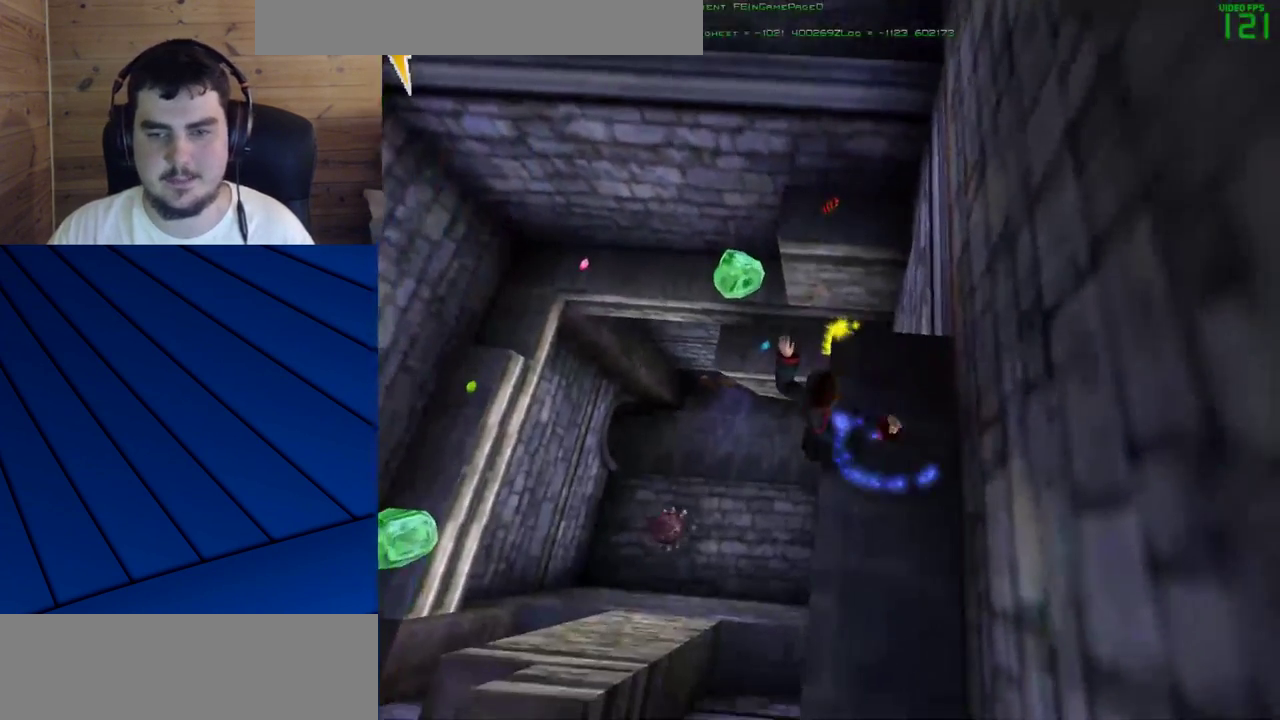
{"keys": [], "mouse": ["left"], "events": []}
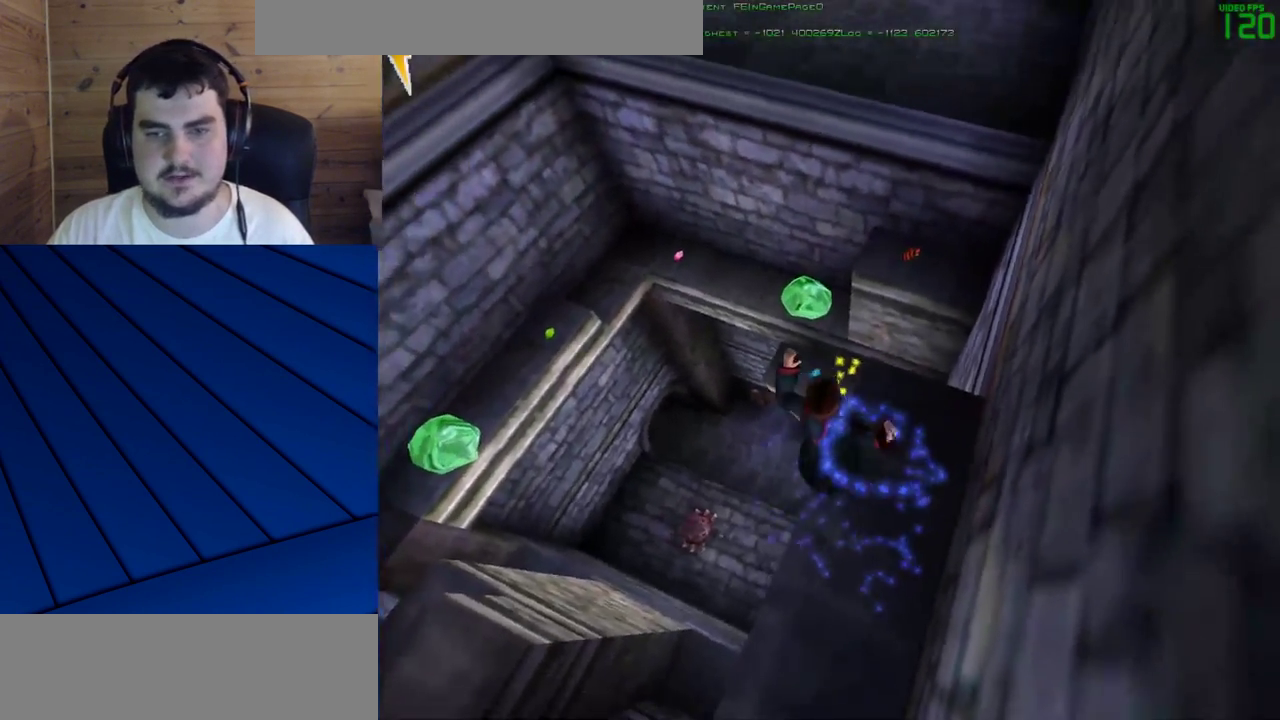
{"keys": [], "mouse": ["left"], "events": []}
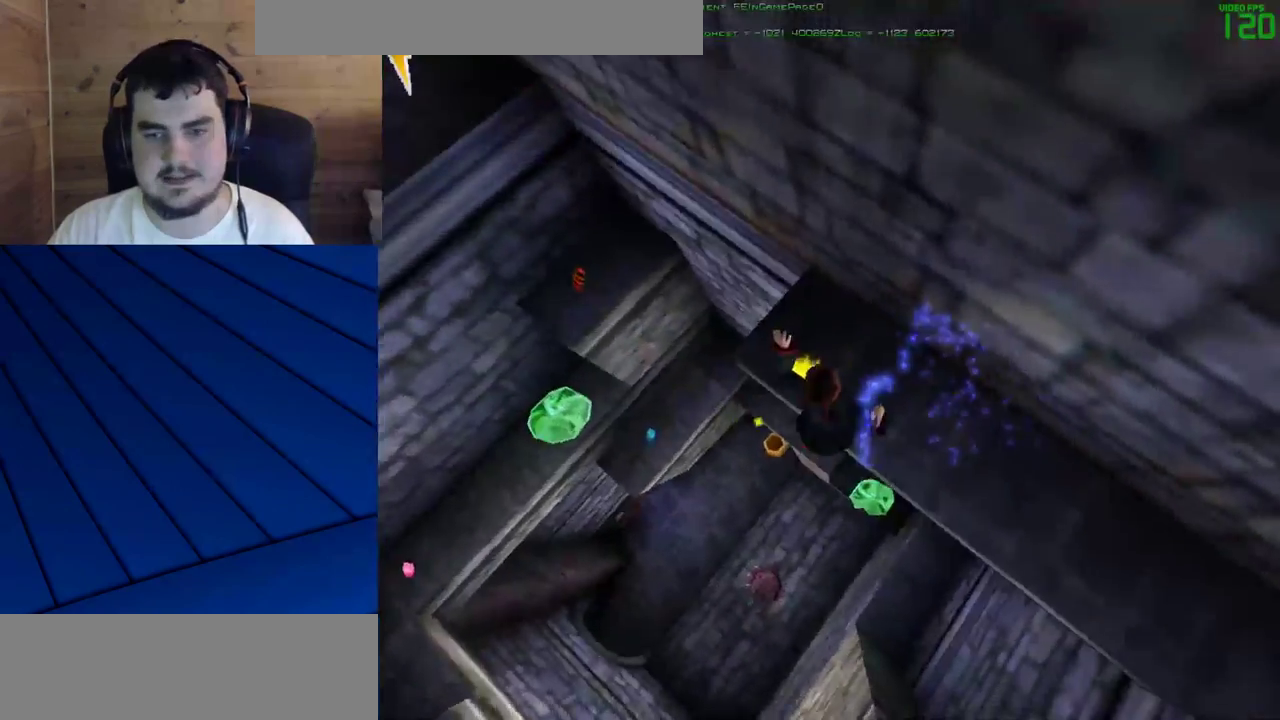
{"keys": [], "mouse": ["left"], "events": []}
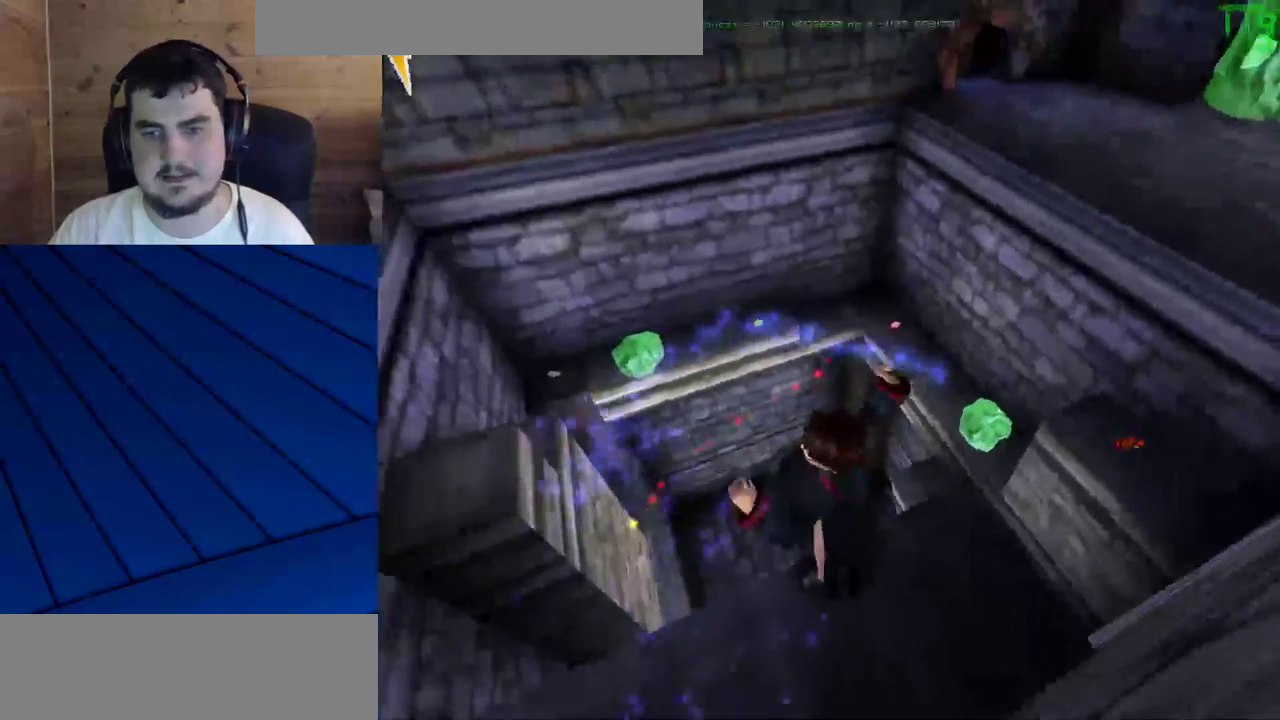
{"keys": [], "mouse": ["left"], "events": [[200, "mouse_left", "up"], [483, "mouse_left", "down"]]}
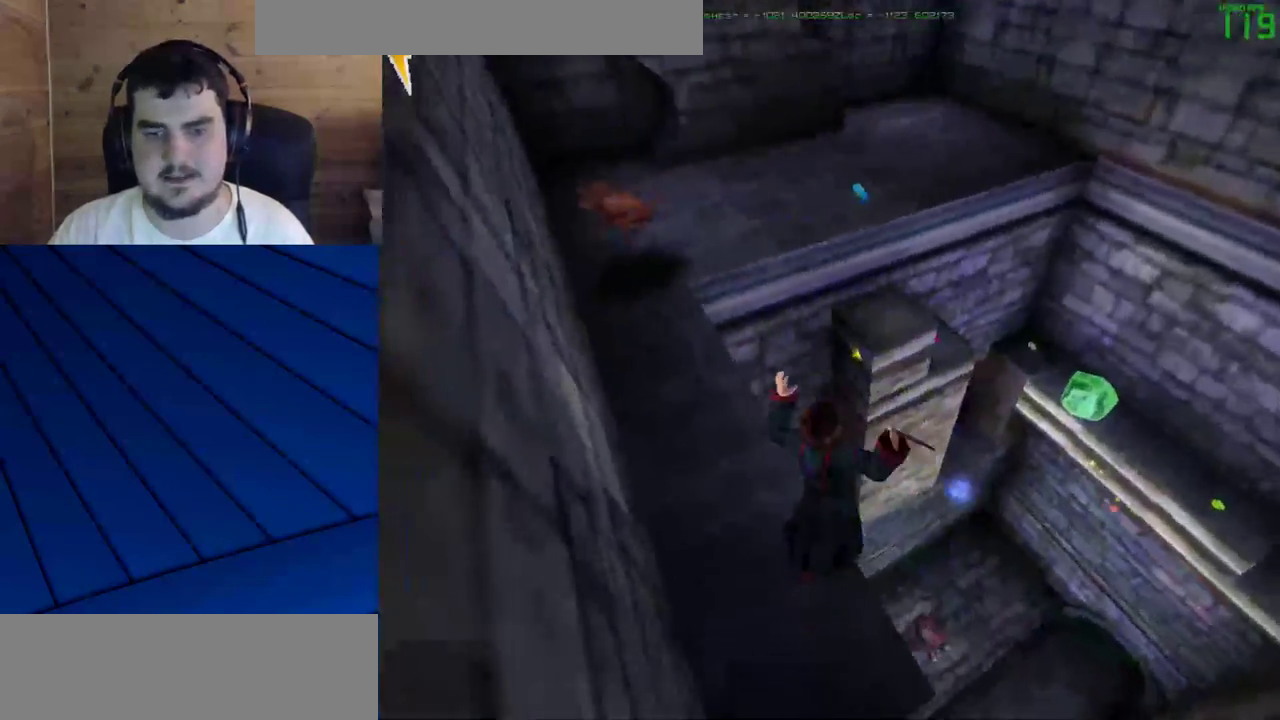
{"keys": [], "mouse": ["left"], "events": []}
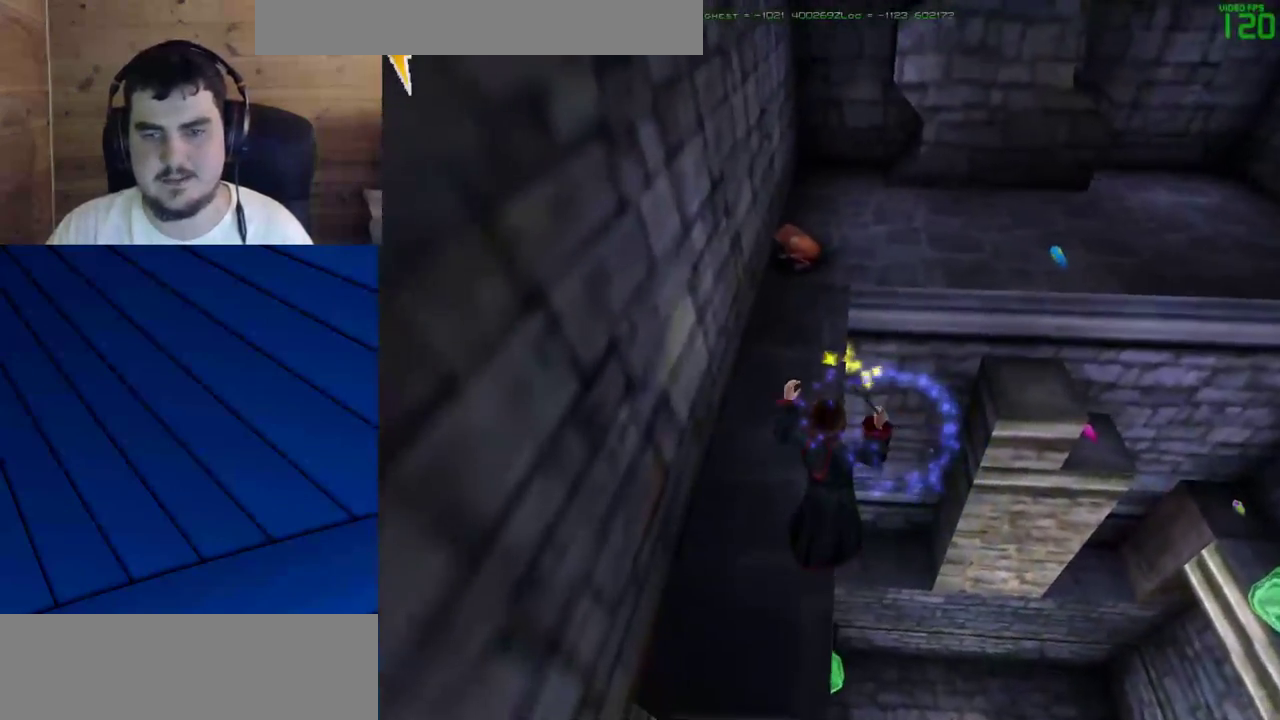
{"keys": [], "mouse": ["left"], "events": []}
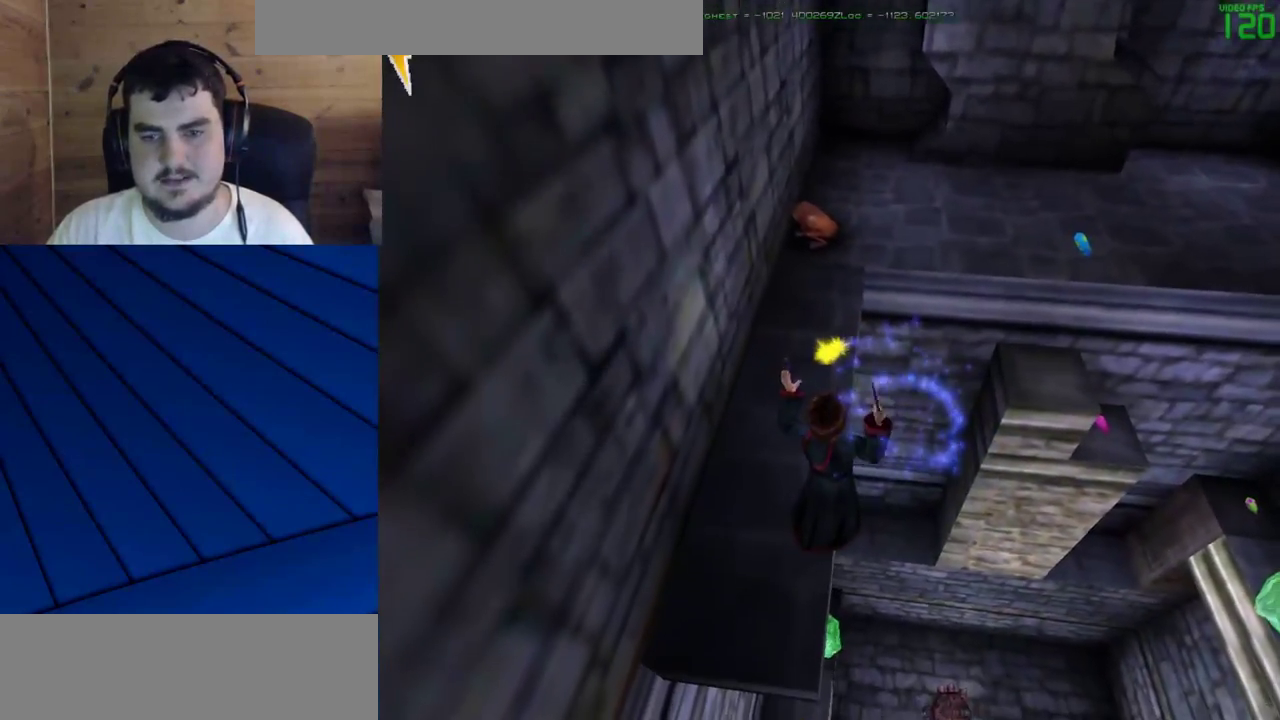
{"keys": [], "mouse": [], "events": [[483, "mouse_left", "up"]]}
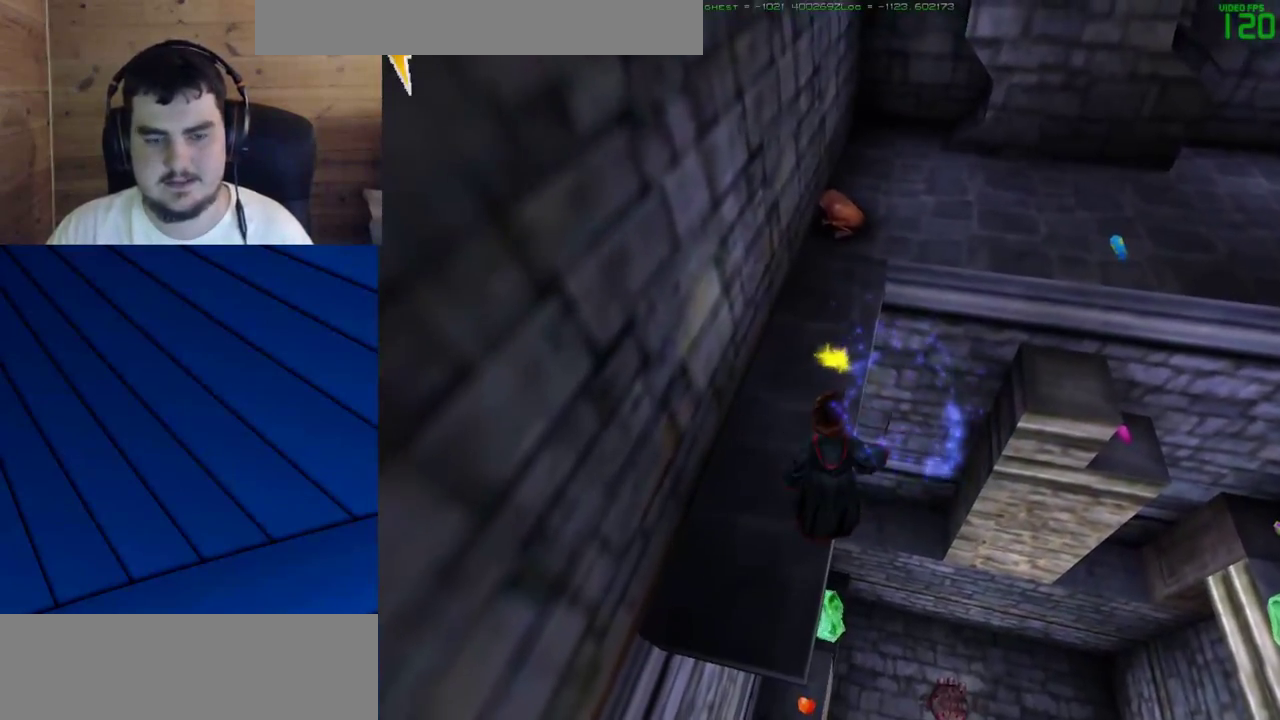
{"keys": [], "mouse": [], "events": []}
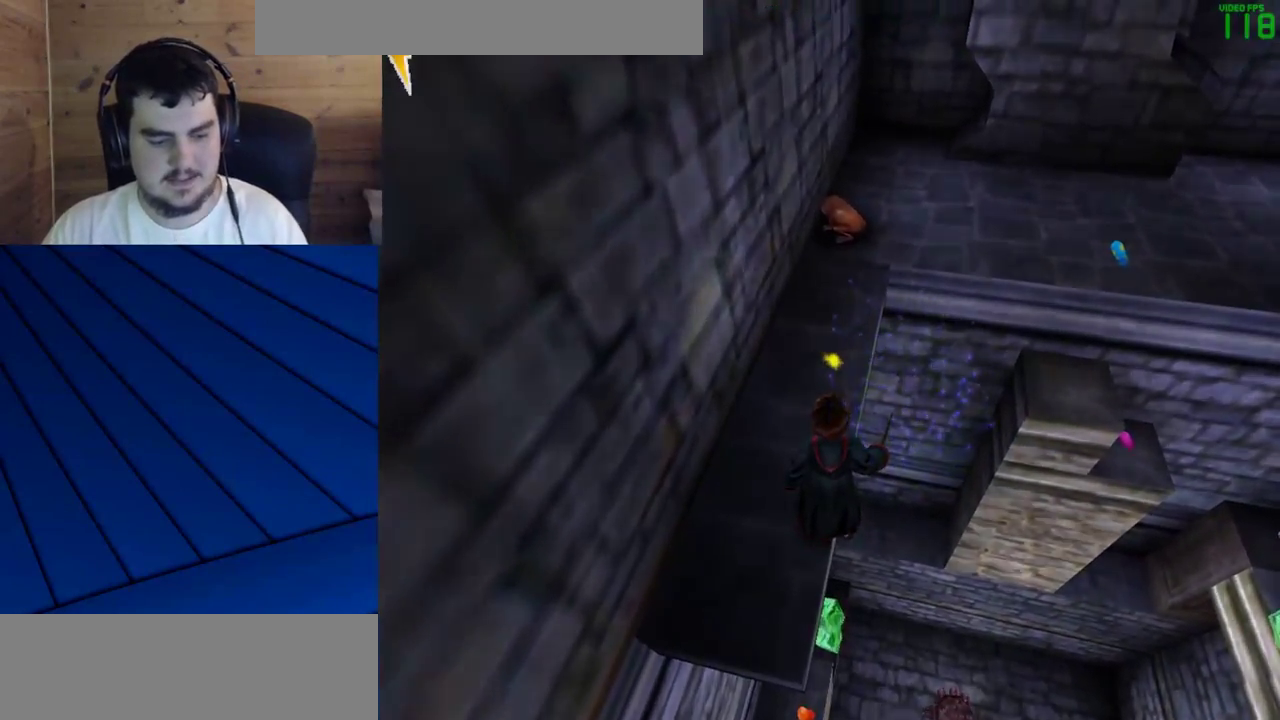
{"keys": [], "mouse": [], "events": []}
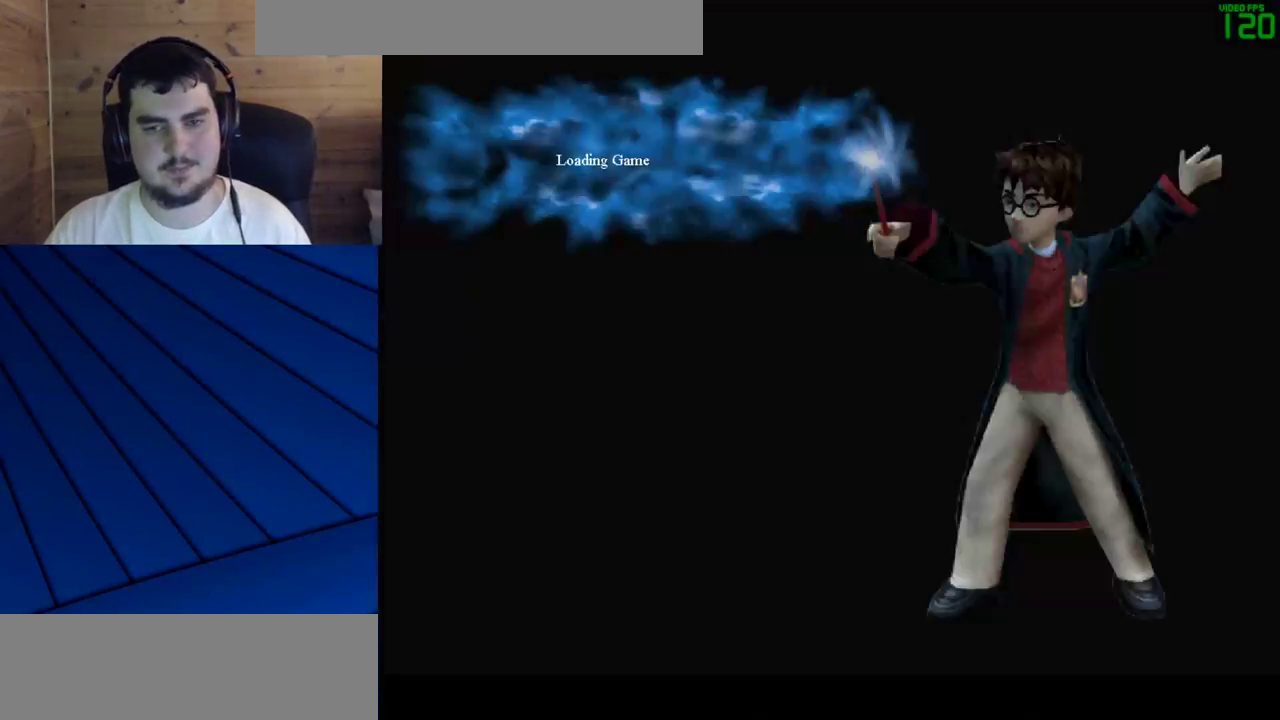
{"keys": [], "mouse": [], "events": []}
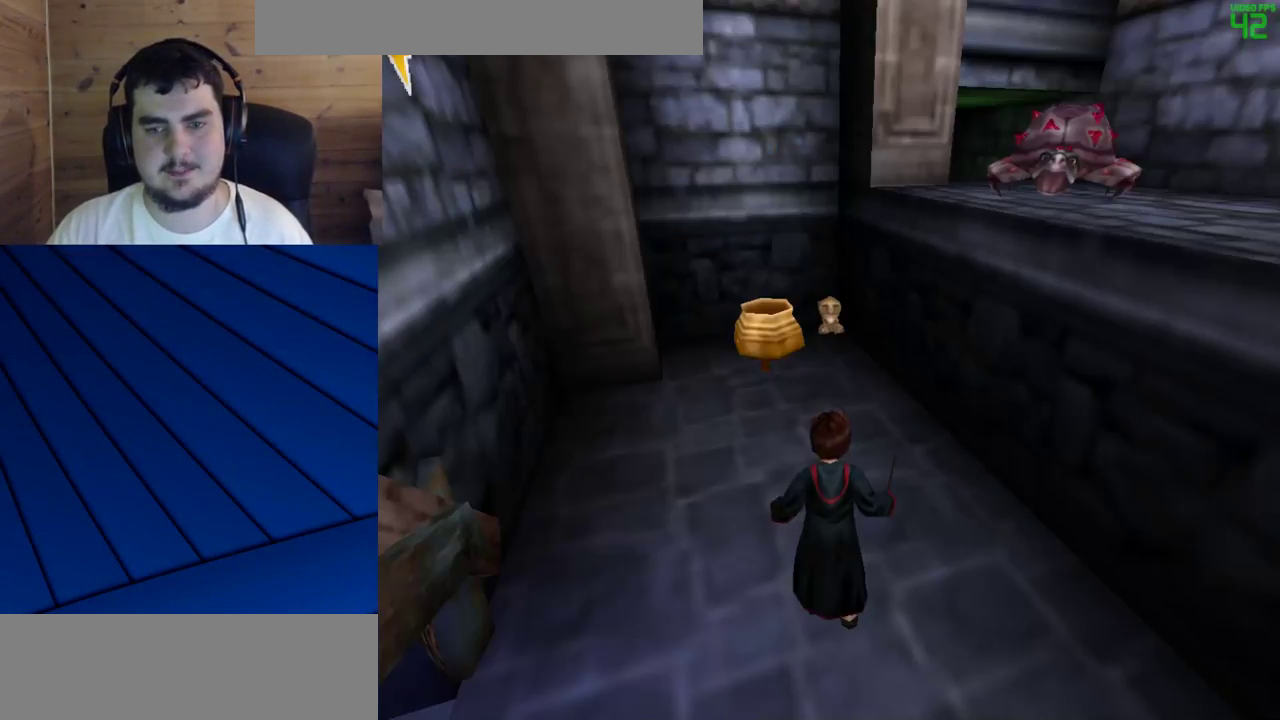
{"keys": [], "mouse": [], "events": []}
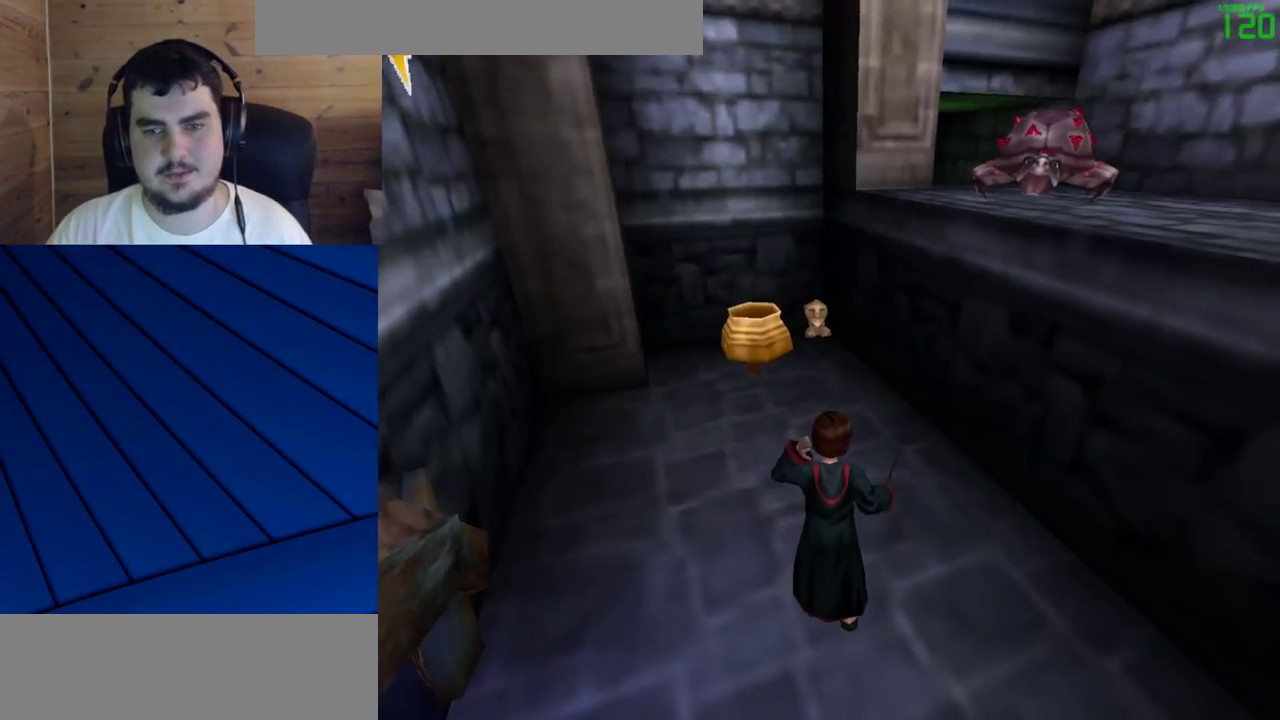
{"keys": ["d", "s"], "mouse": [], "events": [[417, "d", "down"], [467, "s", "down"]]}